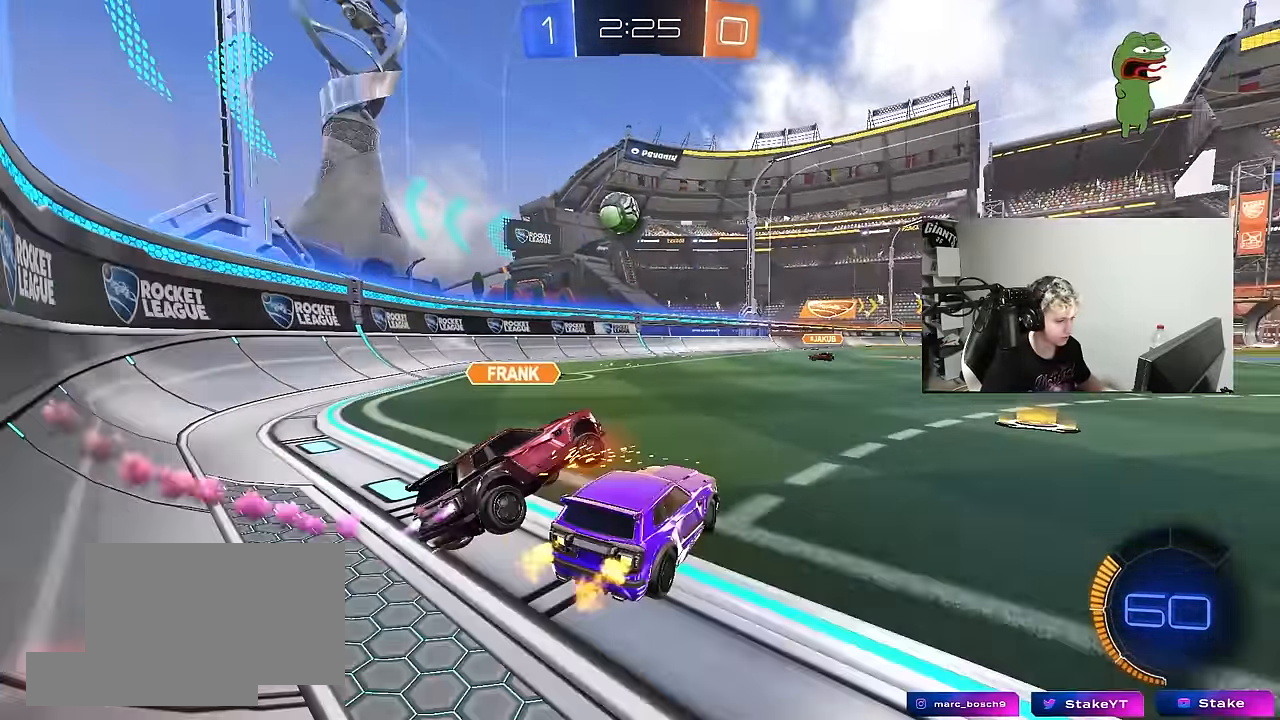
Gameplay with keyboard and mouse; each line is a JSON object with the keys and mouse buttons held at the frame after it. "events" lists presses ("down") and releases ("up") of "1", "2", "3", "4", "5", "a", "alt", "c", "caps_lock", "ctrl", "d", "e", "f", "g", "q", "r", "s", "shift", "space", "t", "tab", "v", "w", "x", "z", "mouse_left", "mouse_wheel" and "mouse_right" between this image and that frame as [ms after this image, input, new state], when the widget could be followed in between. "mouse_left", "mouse_wheel", "mouse_right" = the "left", "wheel", "right" buttons of the "mouse" list. No other keys are recorded. "wheel" means that the mouse wheel is clicked or scrolled. "mouse_move" is the direction in which the mouse moves at that frame (one of eight, or "still"), when it could be read.
{"keys": ["a"], "mouse": [], "mouse_move": "still", "events": [[250, "w", "down"], [433, "w", "up"]]}
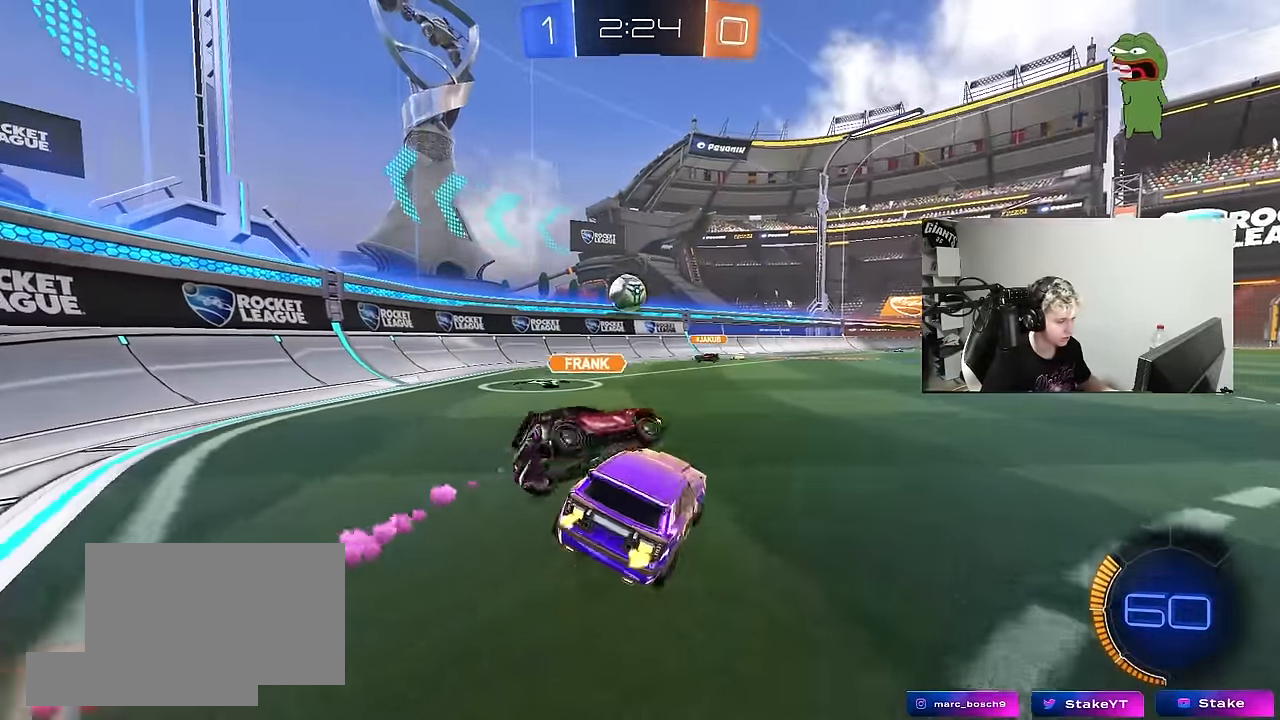
{"keys": ["a", "s"], "mouse": [], "mouse_move": "still", "events": [[16, "s", "down"], [66, "s", "up"], [166, "shift", "down"], [216, "w", "down"], [300, "shift", "up"], [450, "w", "up"], [483, "s", "down"]]}
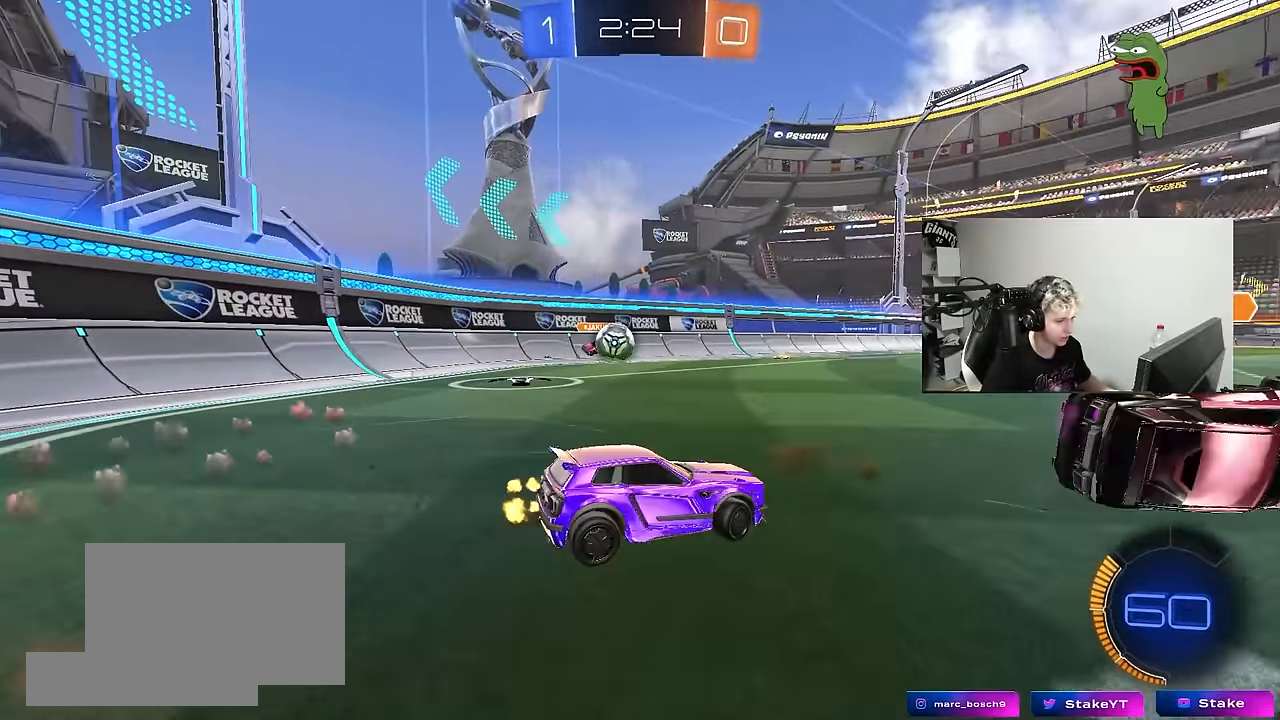
{"keys": ["w"], "mouse": [], "mouse_move": "still", "events": [[416, "a", "up"], [416, "s", "up"], [500, "w", "down"]]}
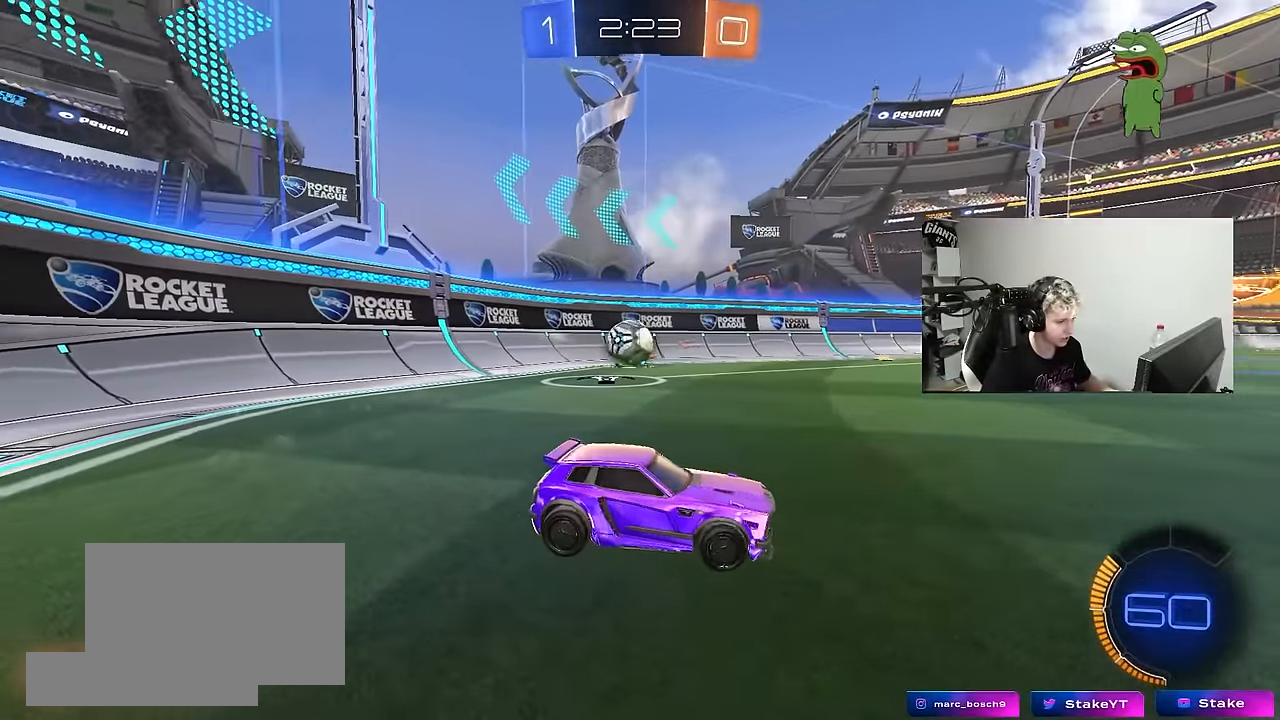
{"keys": ["a", "s"], "mouse": [], "mouse_move": "still", "events": [[150, "w", "up"], [250, "a", "down"], [250, "s", "down"]]}
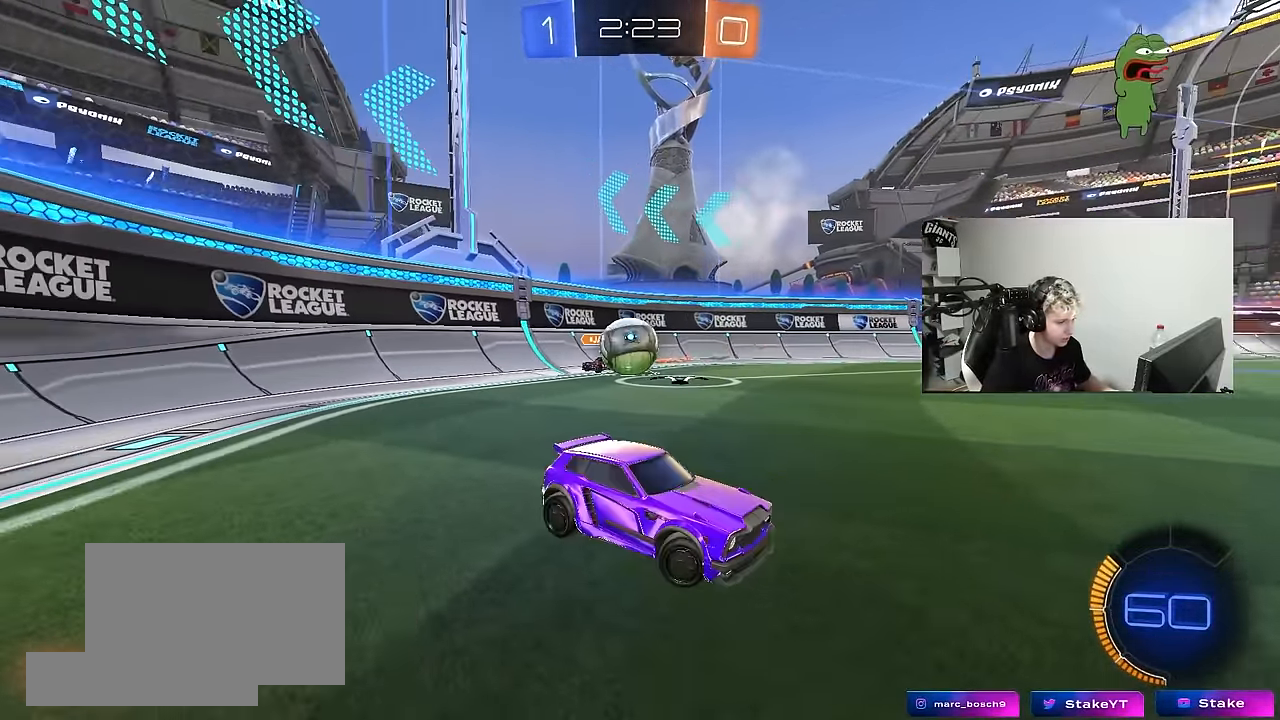
{"keys": ["a", "s"], "mouse": [], "mouse_move": "still", "events": [[350, "a", "up"], [400, "a", "down"], [400, "mouse_right", "down"], [483, "mouse_right", "up"]]}
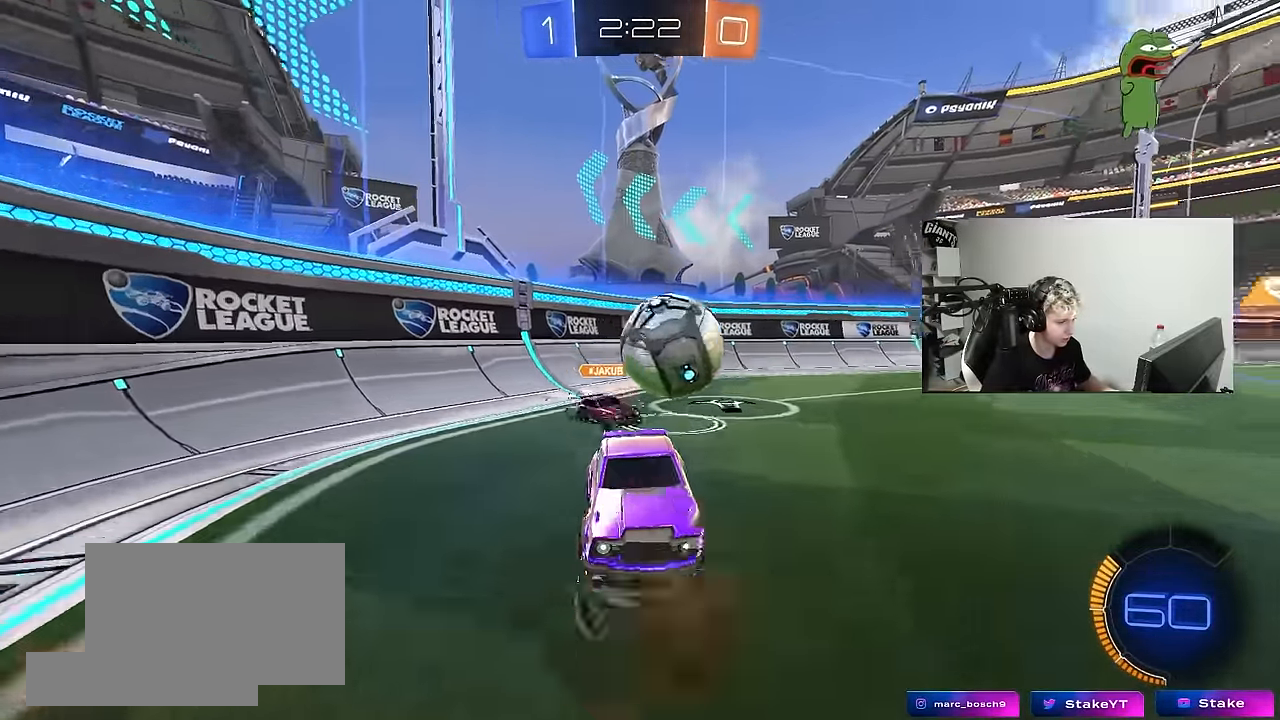
{"keys": ["a", "shift", "w"], "mouse": [], "mouse_move": "still", "events": [[33, "mouse_right", "down"], [266, "mouse_right", "up"], [316, "s", "up"], [316, "shift", "down"], [417, "w", "down"]]}
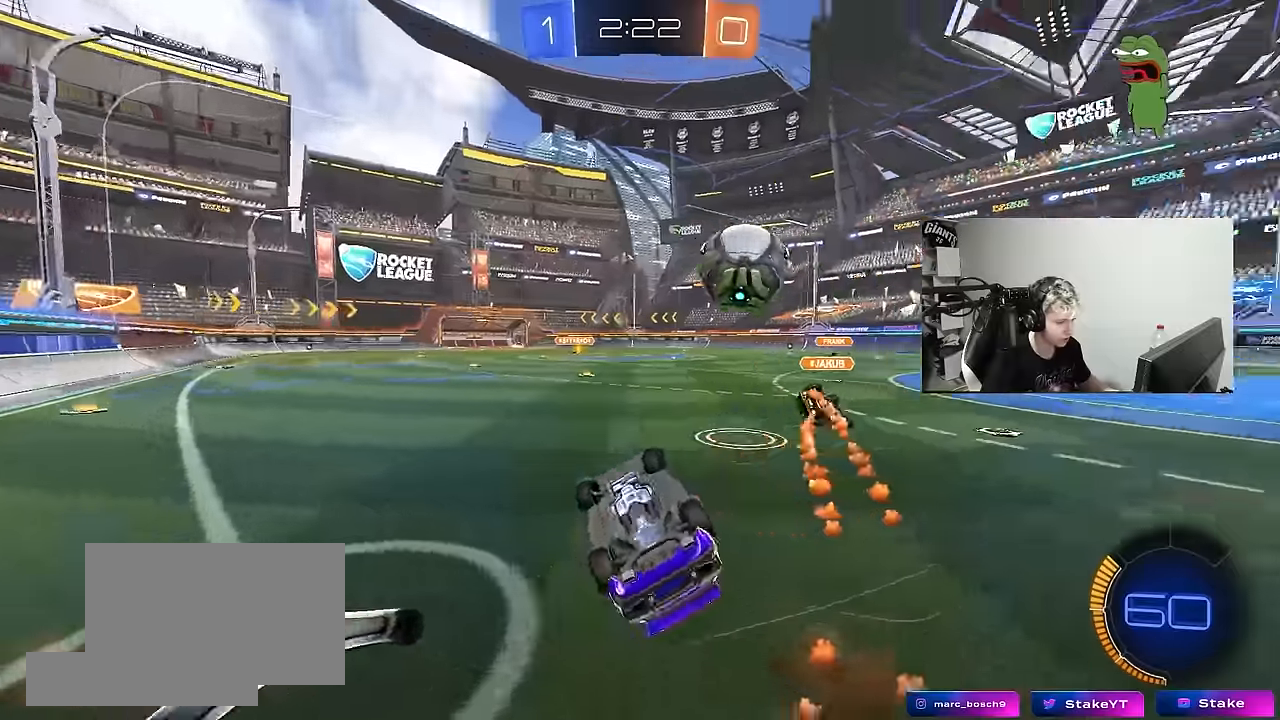
{"keys": ["w"], "mouse": [], "mouse_move": "still", "events": [[233, "shift", "up"], [433, "a", "up"]]}
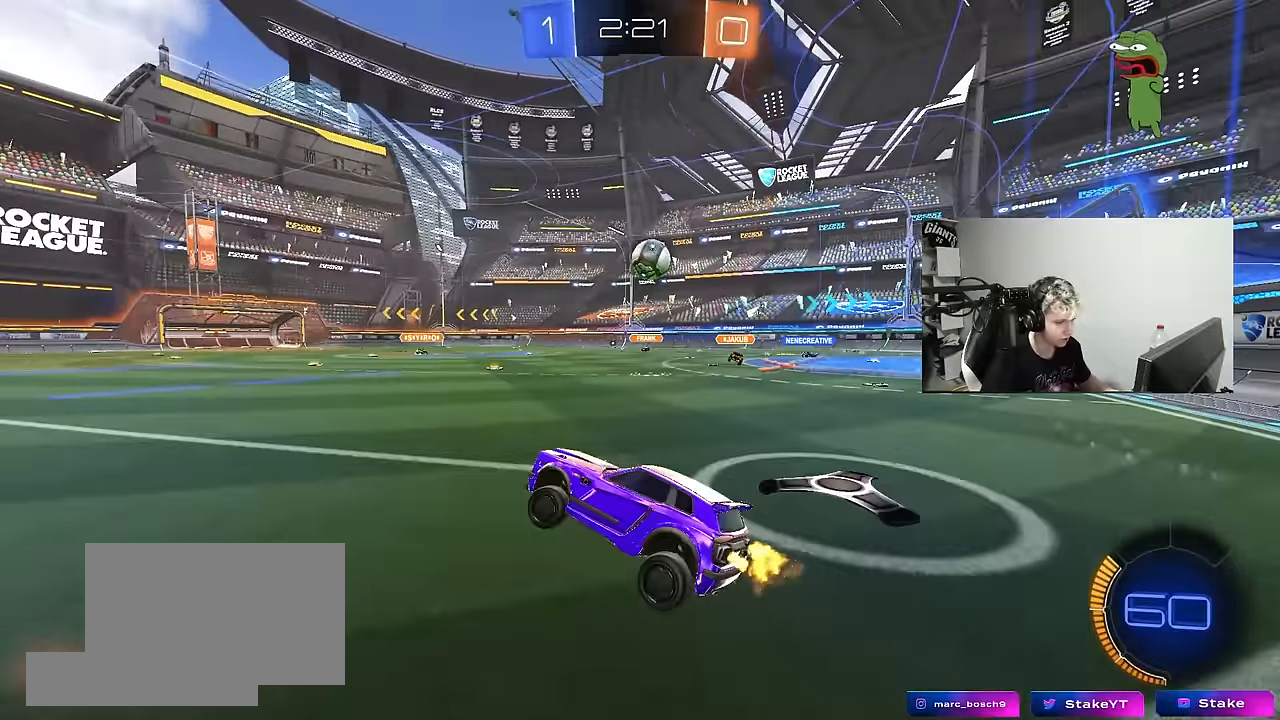
{"keys": ["d", "w"], "mouse": [], "mouse_move": "still", "events": [[67, "d", "down"], [250, "shift", "down"], [483, "shift", "up"]]}
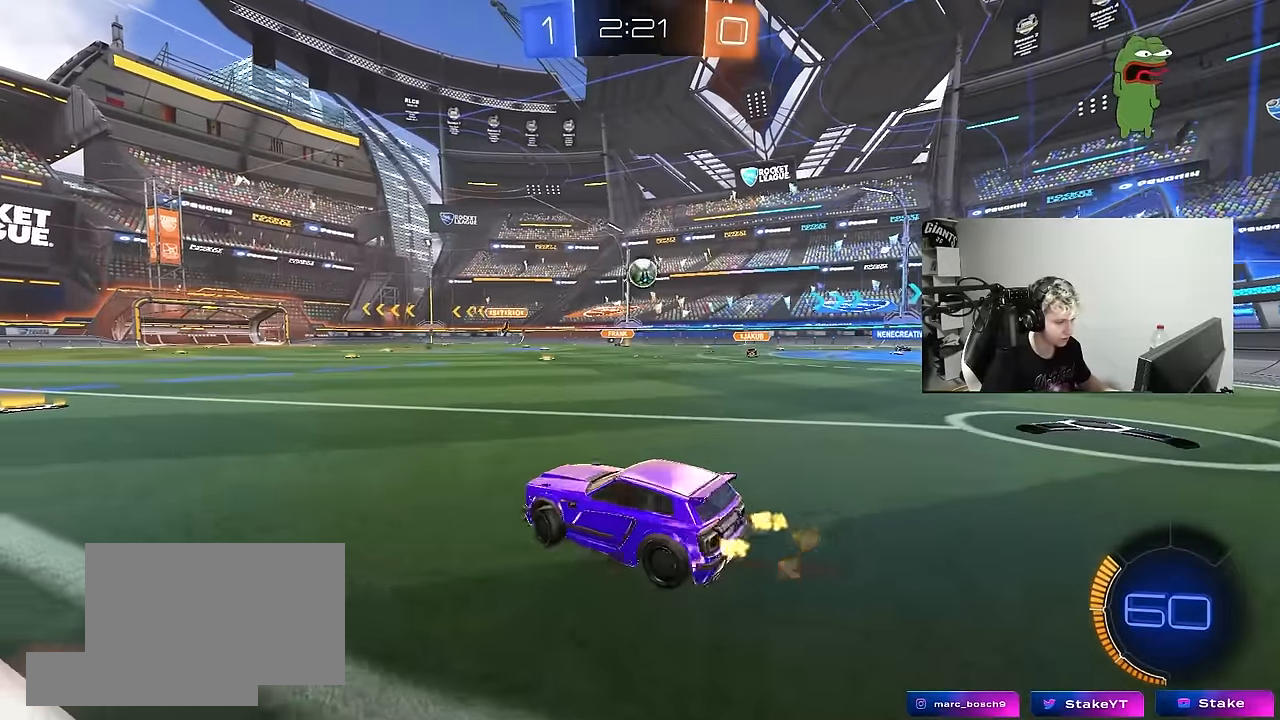
{"keys": ["d", "w"], "mouse": [], "mouse_move": "still", "events": [[233, "shift", "down"], [317, "shift", "up"]]}
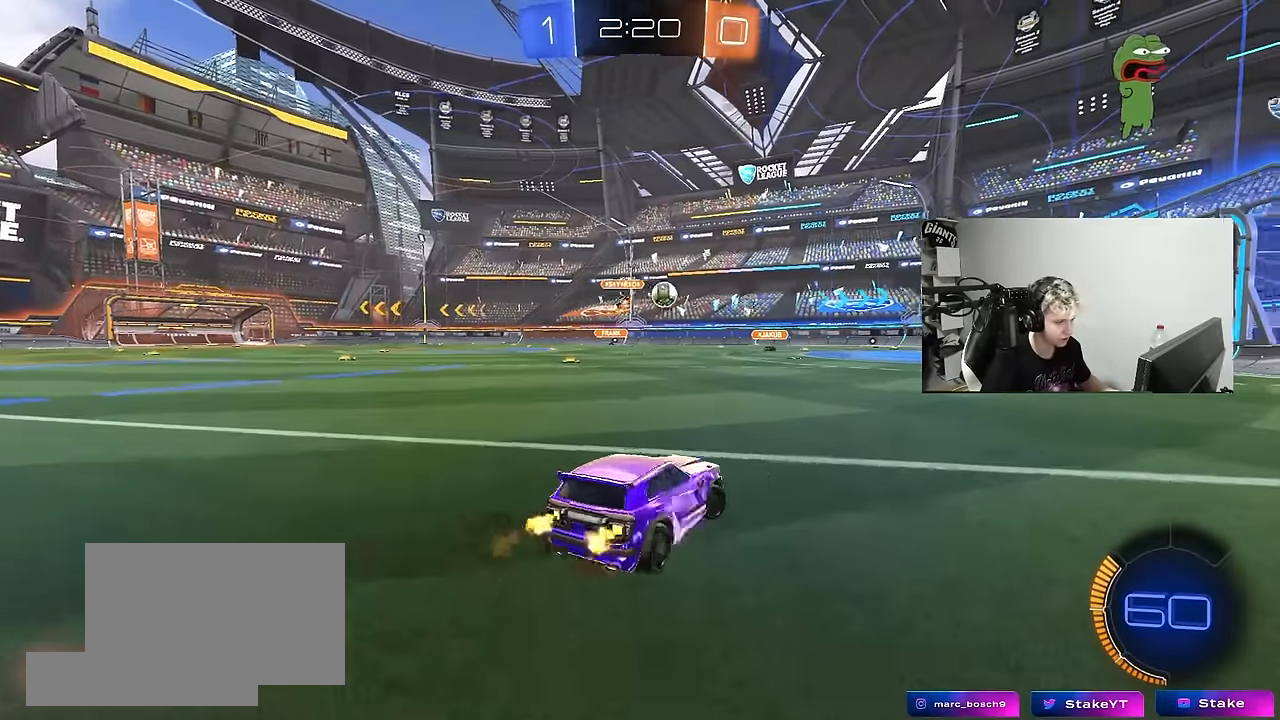
{"keys": ["w"], "mouse": [], "mouse_move": "still", "events": [[483, "d", "up"]]}
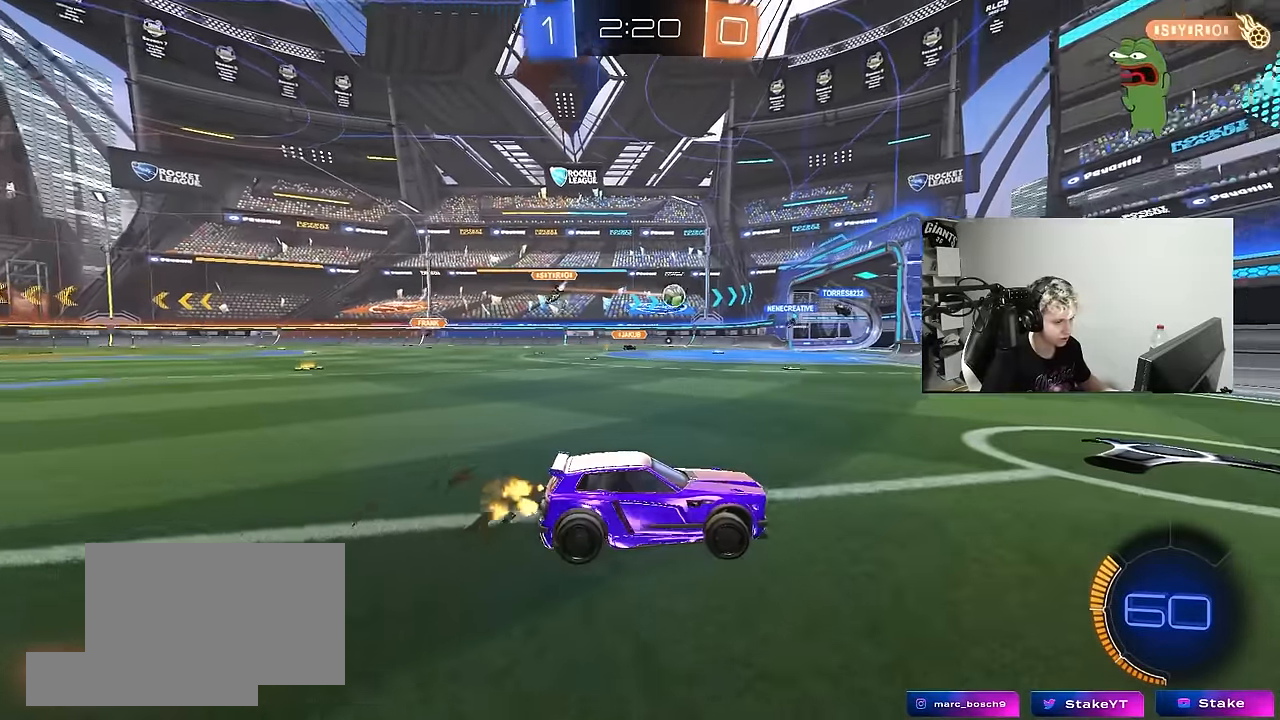
{"keys": ["a", "w"], "mouse": [], "mouse_move": "still", "events": [[17, "a", "down"], [217, "a", "up"], [350, "a", "down"], [400, "shift", "down"], [500, "shift", "up"]]}
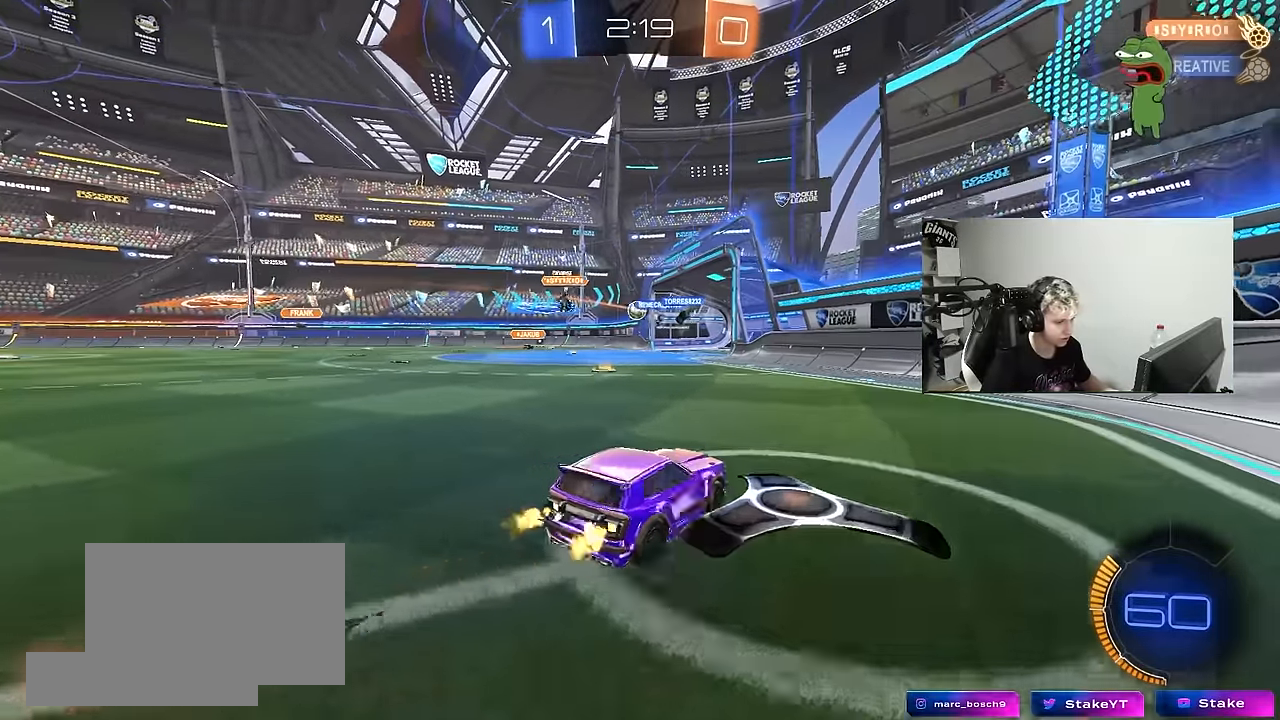
{"keys": [], "mouse": ["right"], "mouse_move": "still", "events": [[183, "a", "up"], [367, "a", "down"], [467, "a", "up"], [467, "mouse_right", "down"], [500, "w", "up"]]}
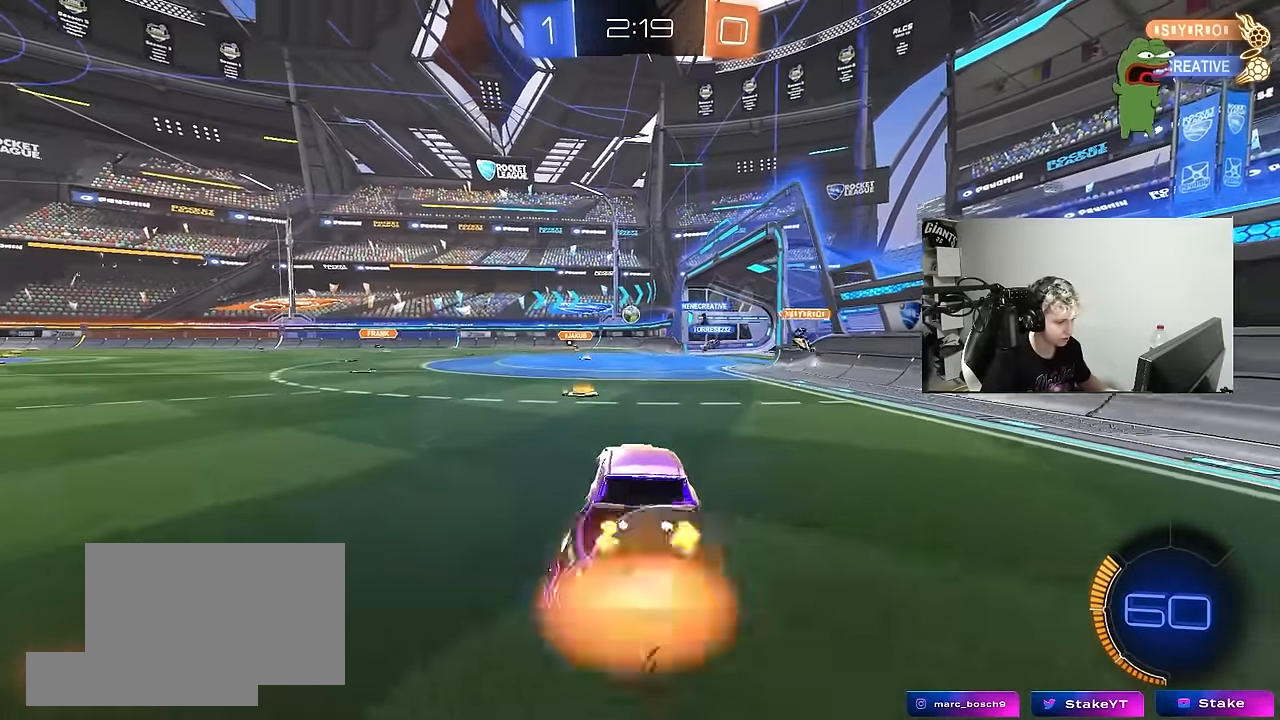
{"keys": ["a", "s"], "mouse": [], "mouse_move": "still", "events": [[50, "d", "down"], [50, "mouse_right", "up"], [200, "d", "up"], [483, "a", "down"], [483, "s", "down"]]}
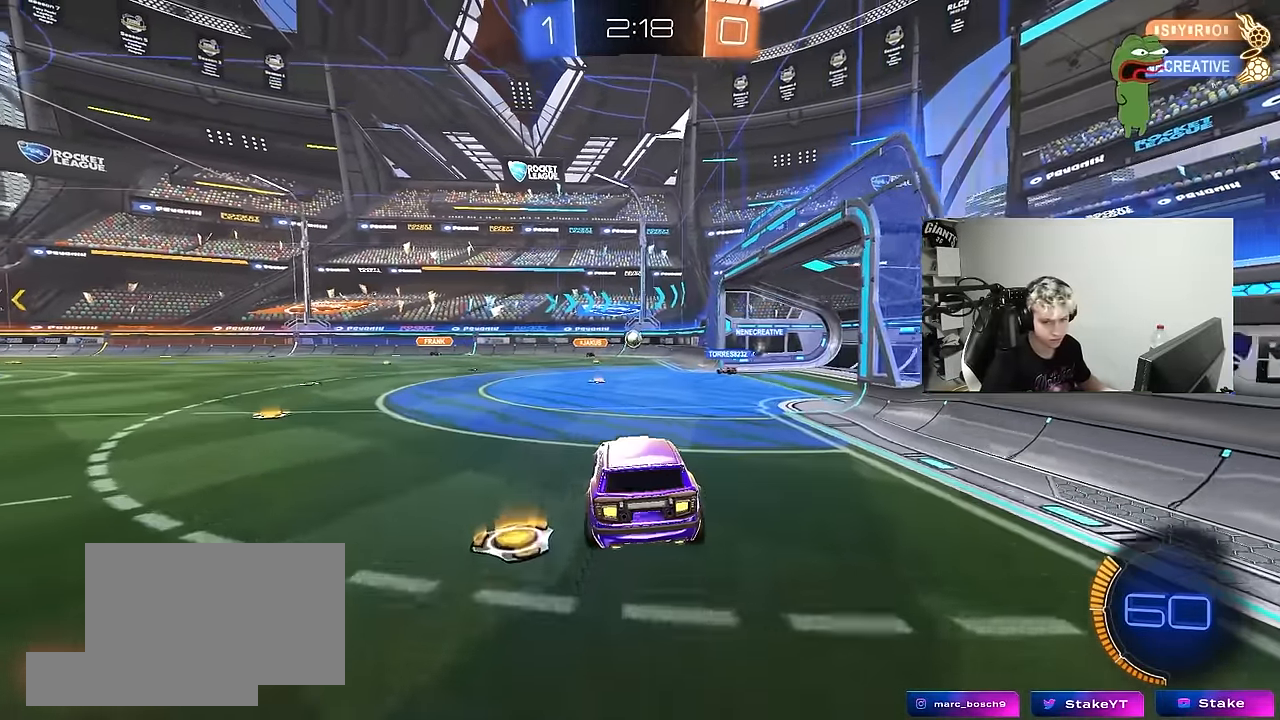
{"keys": ["w"], "mouse": ["right"], "mouse_move": "still", "events": [[67, "d", "down"], [167, "a", "up"], [167, "s", "up"], [217, "d", "up"], [400, "w", "down"], [500, "mouse_right", "down"]]}
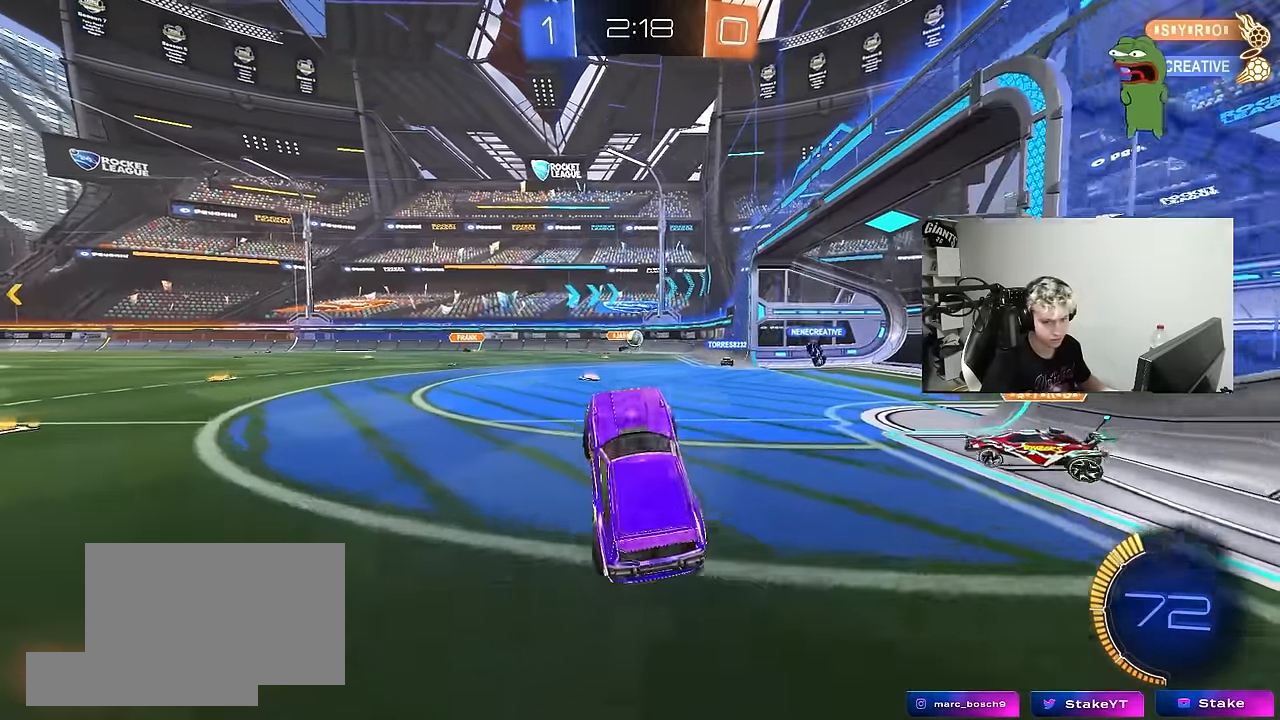
{"keys": ["a"], "mouse": [], "mouse_move": "still", "events": [[83, "a", "down"], [133, "mouse_right", "up"], [183, "a", "up"], [183, "w", "up"], [267, "a", "down"], [267, "s", "down"], [467, "s", "up"]]}
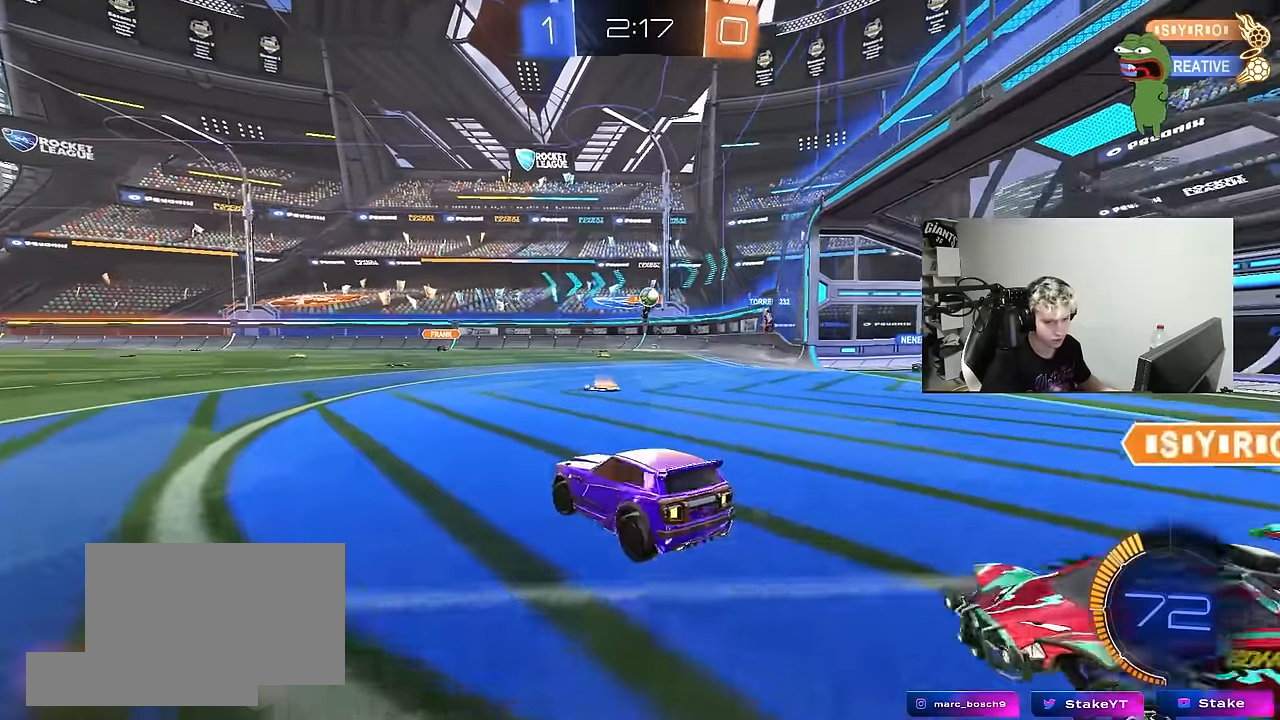
{"keys": ["d", "w"], "mouse": [], "mouse_move": "still", "events": [[50, "a", "up"], [150, "d", "down"], [250, "w", "down"]]}
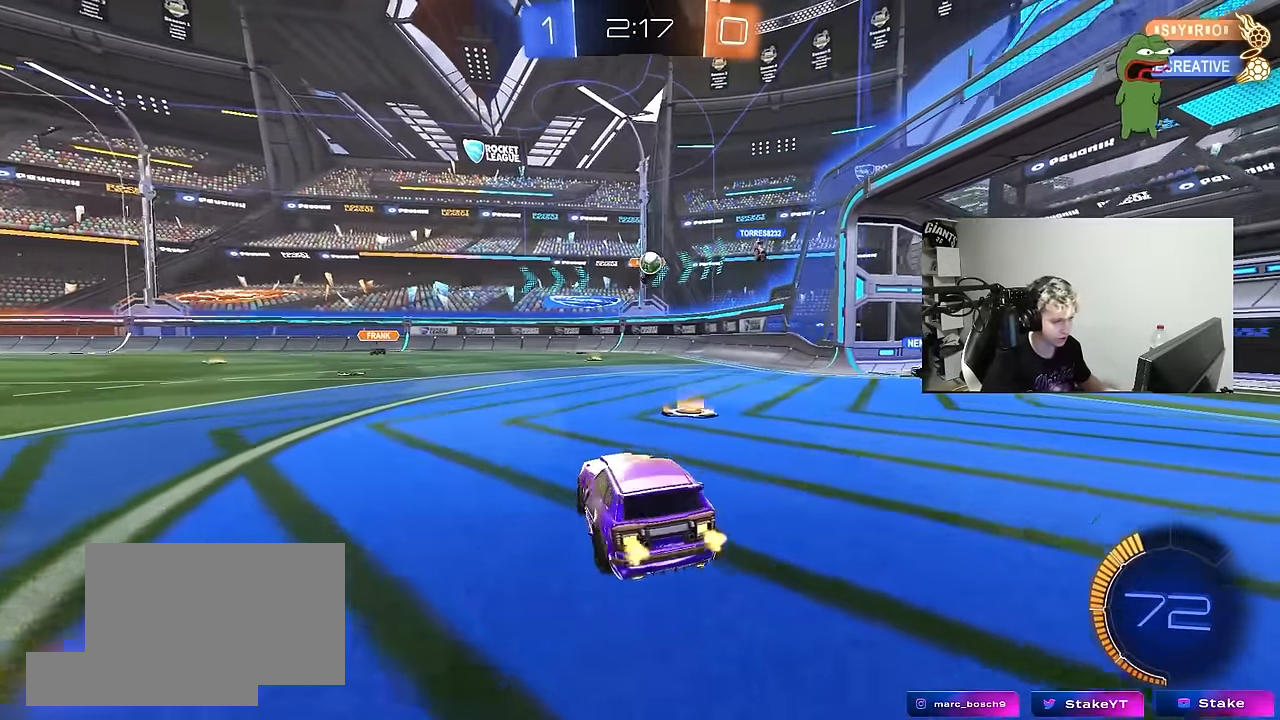
{"keys": [], "mouse": [], "mouse_move": "still", "events": [[17, "w", "up"], [250, "d", "up"]]}
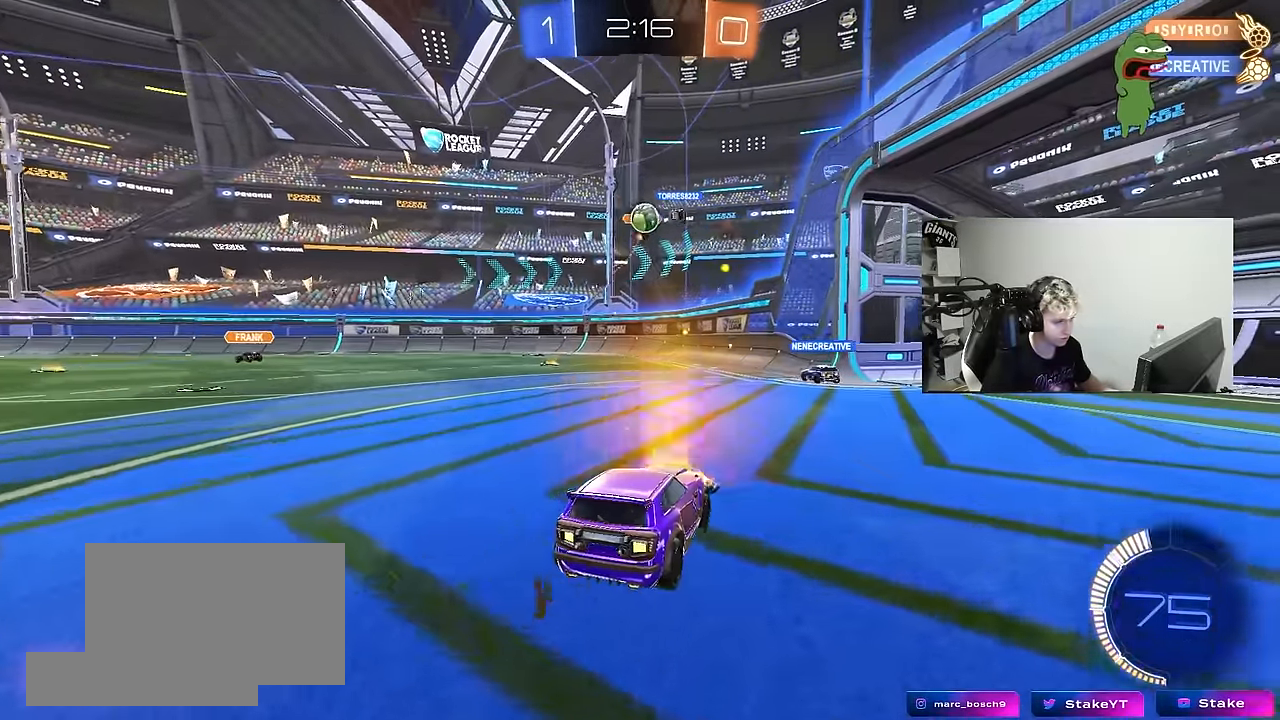
{"keys": ["d", "w"], "mouse": [], "mouse_move": "still", "events": [[33, "a", "down"], [83, "w", "down"], [233, "shift", "down"], [317, "shift", "up"], [500, "a", "up"], [500, "d", "down"]]}
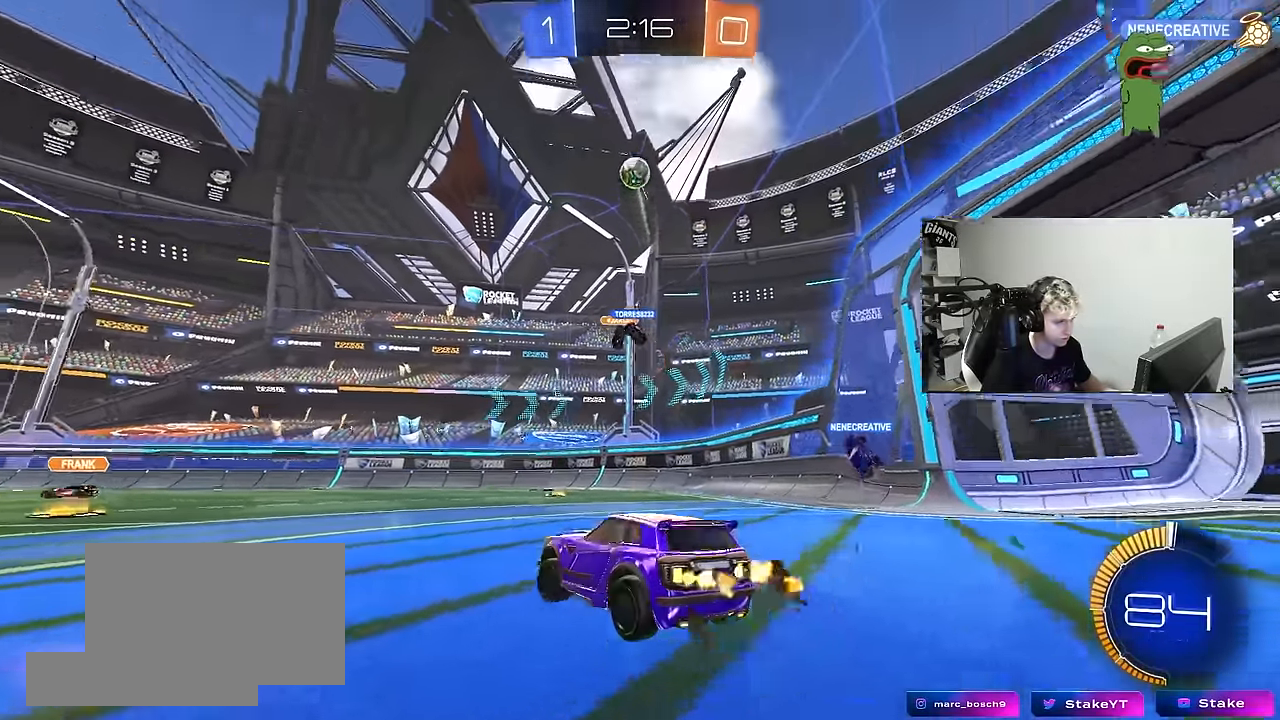
{"keys": ["w"], "mouse": ["left"], "mouse_move": "still", "events": [[150, "mouse_left", "down"], [250, "d", "up"]]}
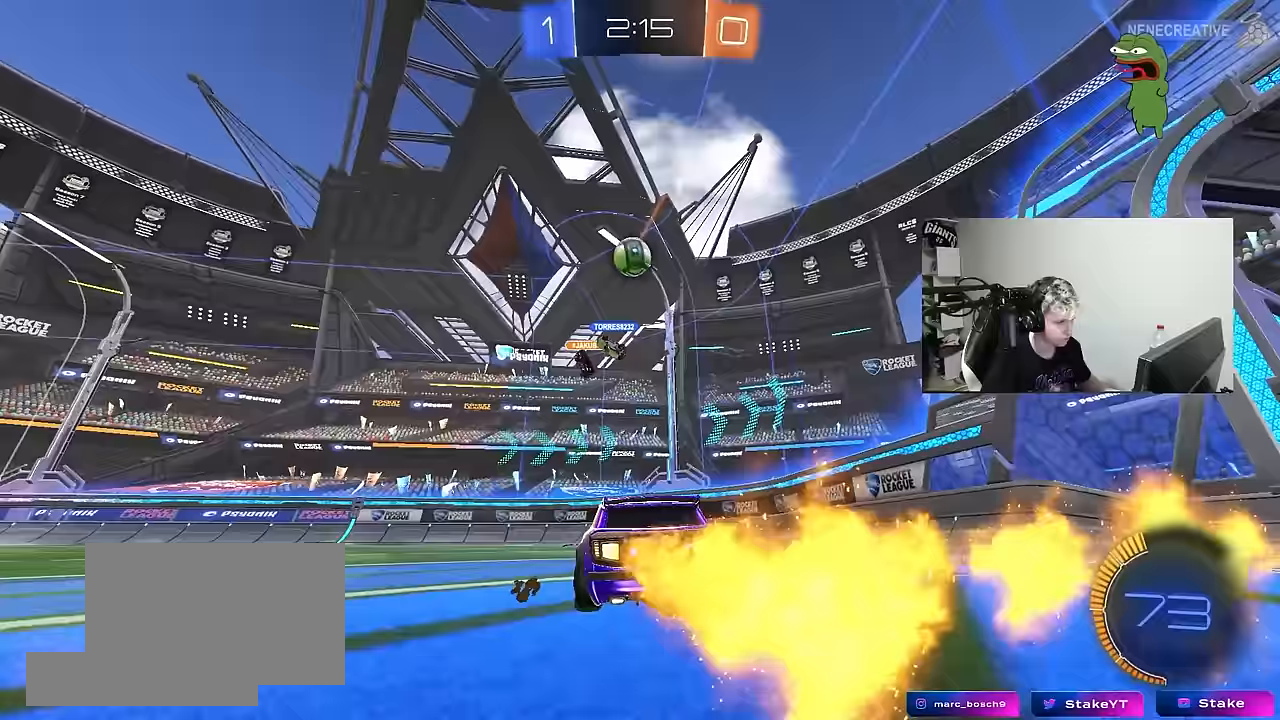
{"keys": ["d"], "mouse": ["left"], "mouse_move": "still", "events": [[350, "a", "down"], [450, "a", "up"], [450, "w", "up"], [500, "d", "down"]]}
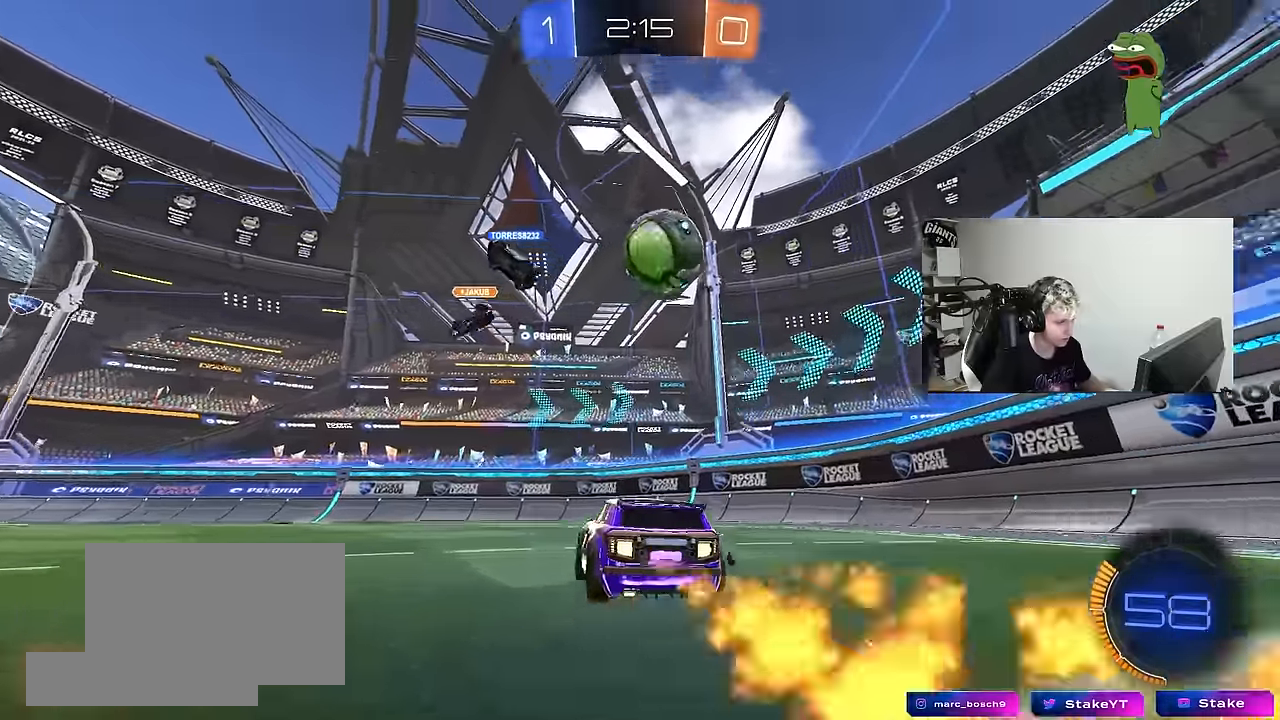
{"keys": ["d", "w"], "mouse": [], "mouse_move": "still", "events": [[83, "mouse_left", "up"], [233, "shift", "down"], [267, "w", "down"], [367, "shift", "up"]]}
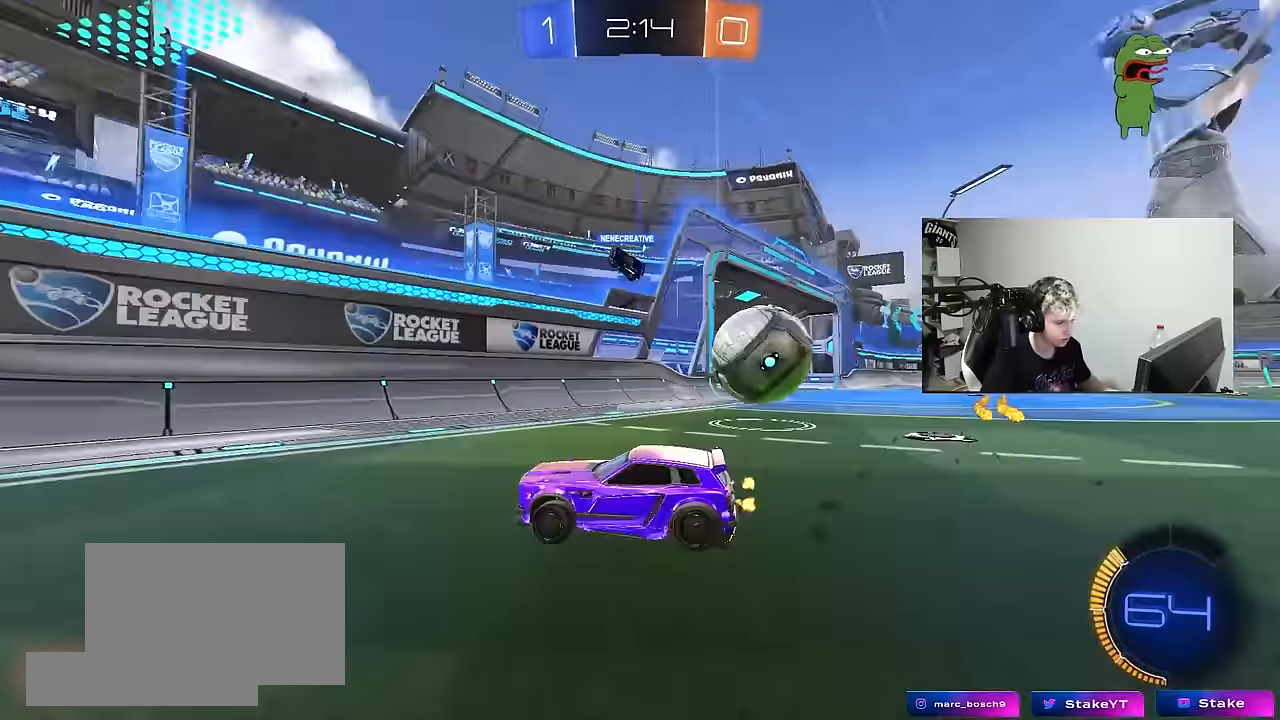
{"keys": ["d", "s"], "mouse": [], "mouse_move": "still", "events": [[250, "d", "up"], [383, "d", "down"], [383, "w", "up"], [483, "s", "down"]]}
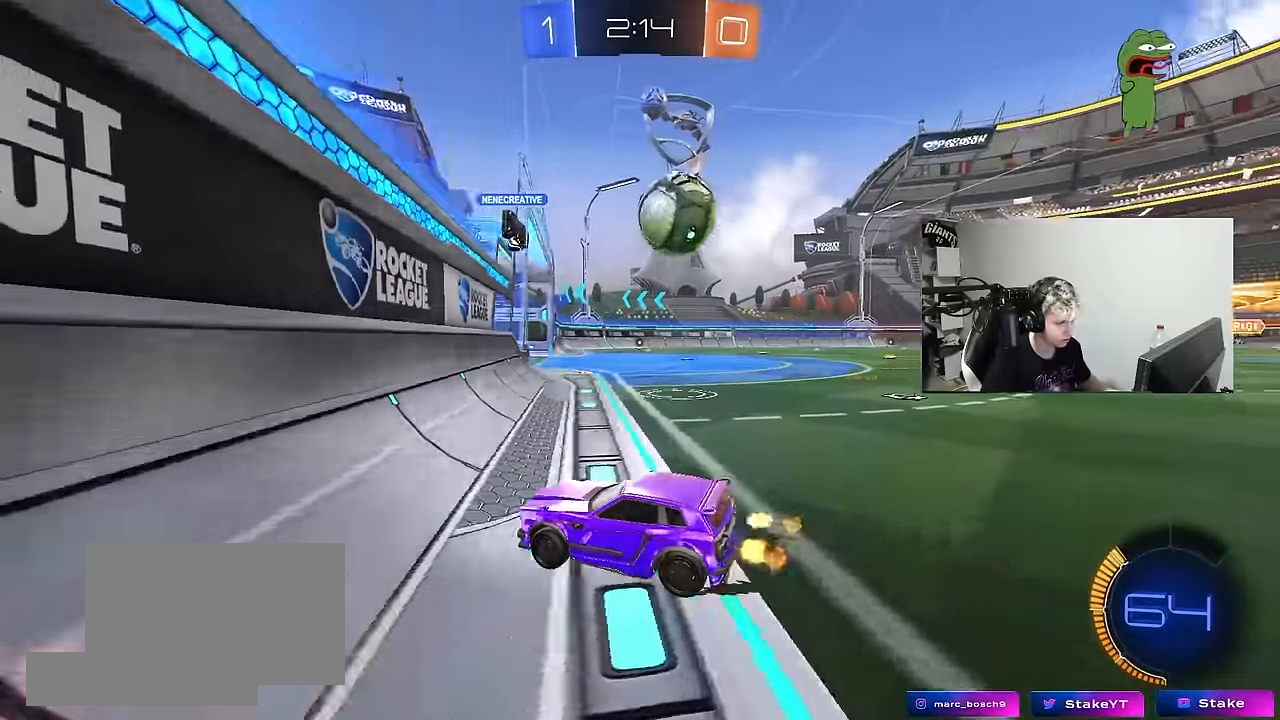
{"keys": [], "mouse": [], "mouse_move": "still", "events": [[117, "d", "up"], [117, "s", "up"], [300, "w", "down"], [450, "w", "up"]]}
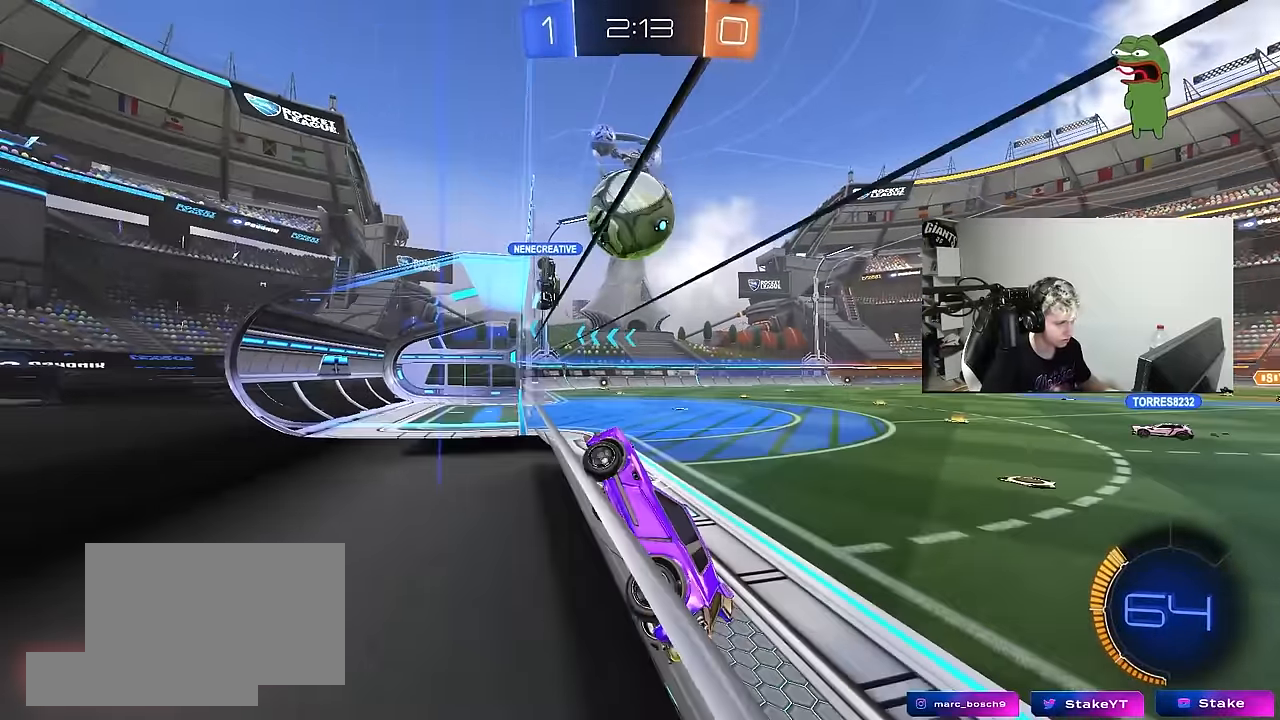
{"keys": ["s"], "mouse": [], "mouse_move": "still", "events": [[183, "w", "down"], [233, "w", "up"], [367, "s", "down"]]}
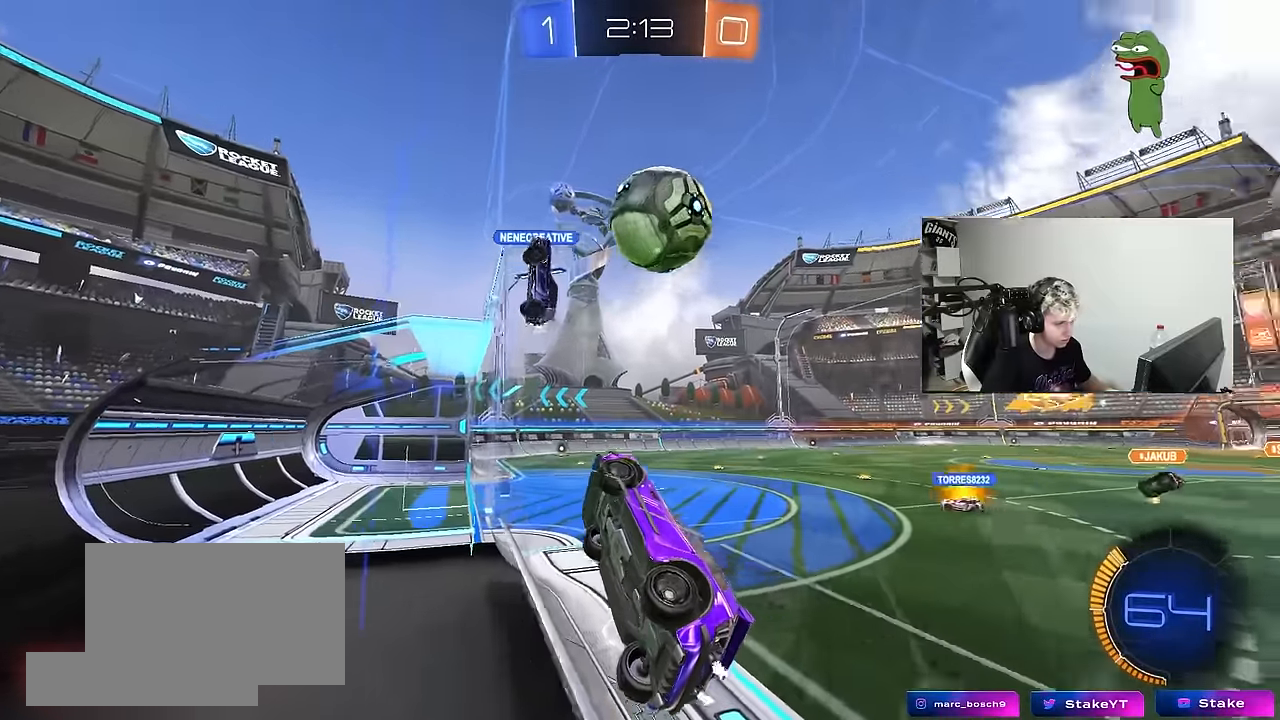
{"keys": ["d", "w"], "mouse": [], "mouse_move": "still", "events": [[17, "s", "up"], [150, "w", "down"], [433, "d", "down"]]}
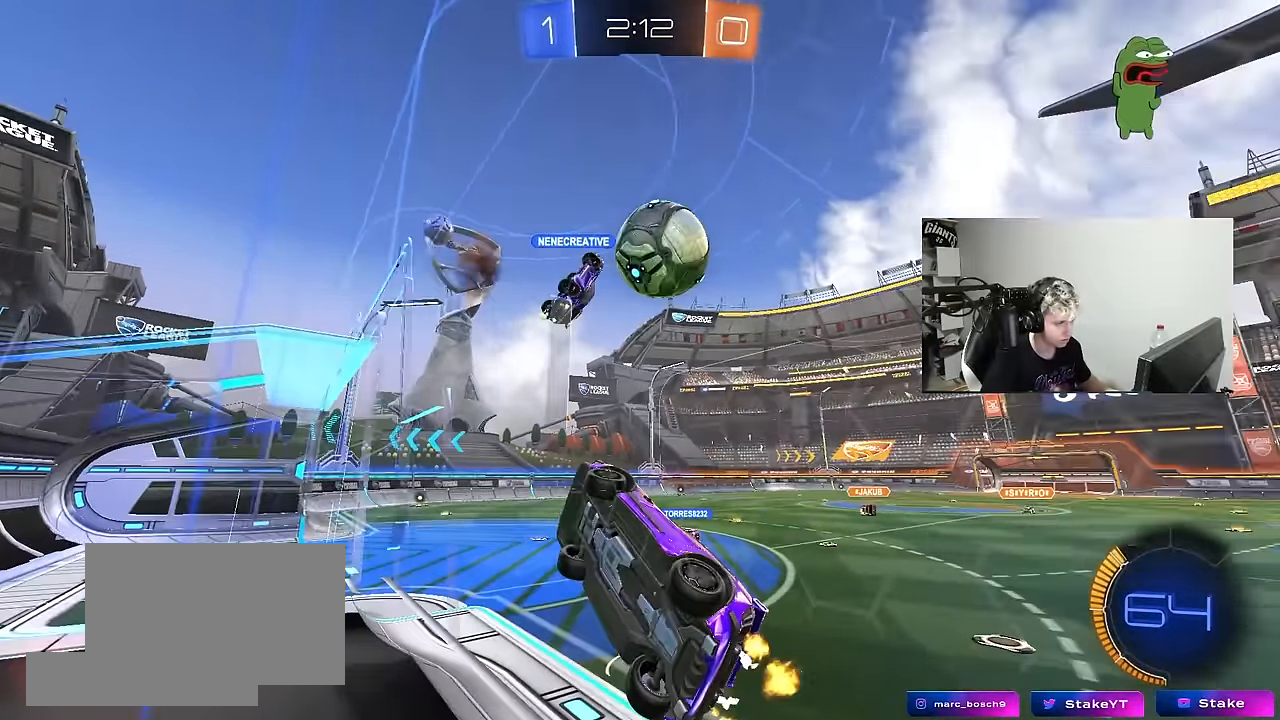
{"keys": ["w"], "mouse": [], "mouse_move": "still", "events": [[67, "w", "up"], [167, "d", "up"], [167, "s", "down"], [267, "s", "up"], [450, "w", "down"]]}
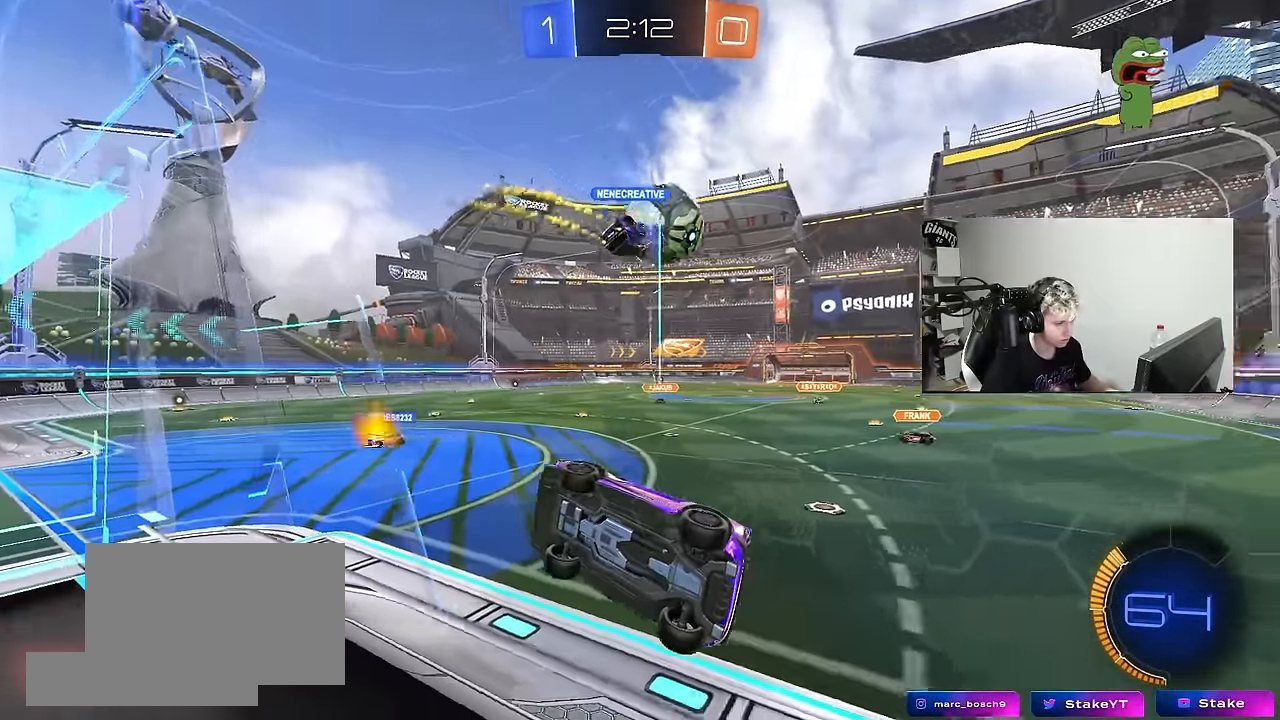
{"keys": ["d", "w"], "mouse": [], "mouse_move": "still", "events": [[33, "d", "down"], [267, "shift", "down"], [367, "shift", "up"]]}
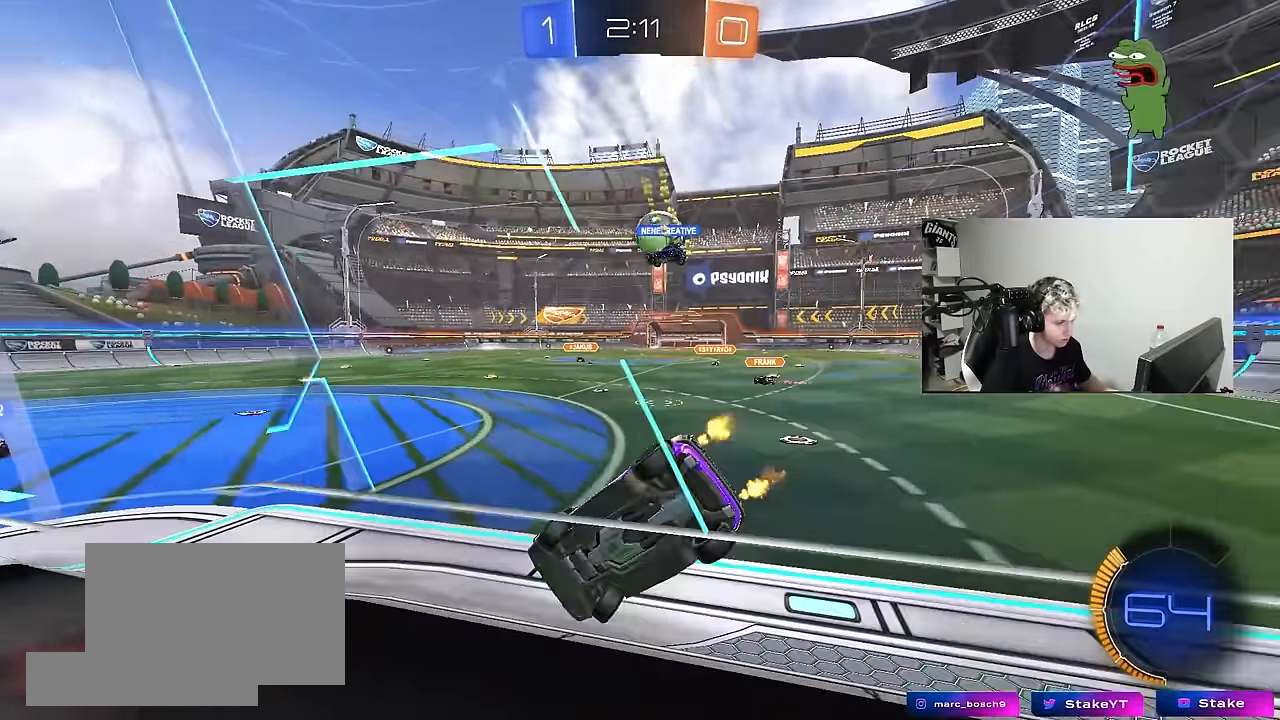
{"keys": ["d", "w"], "mouse": [], "mouse_move": "still", "events": [[150, "d", "up"], [150, "w", "up"], [283, "d", "down"], [483, "w", "down"]]}
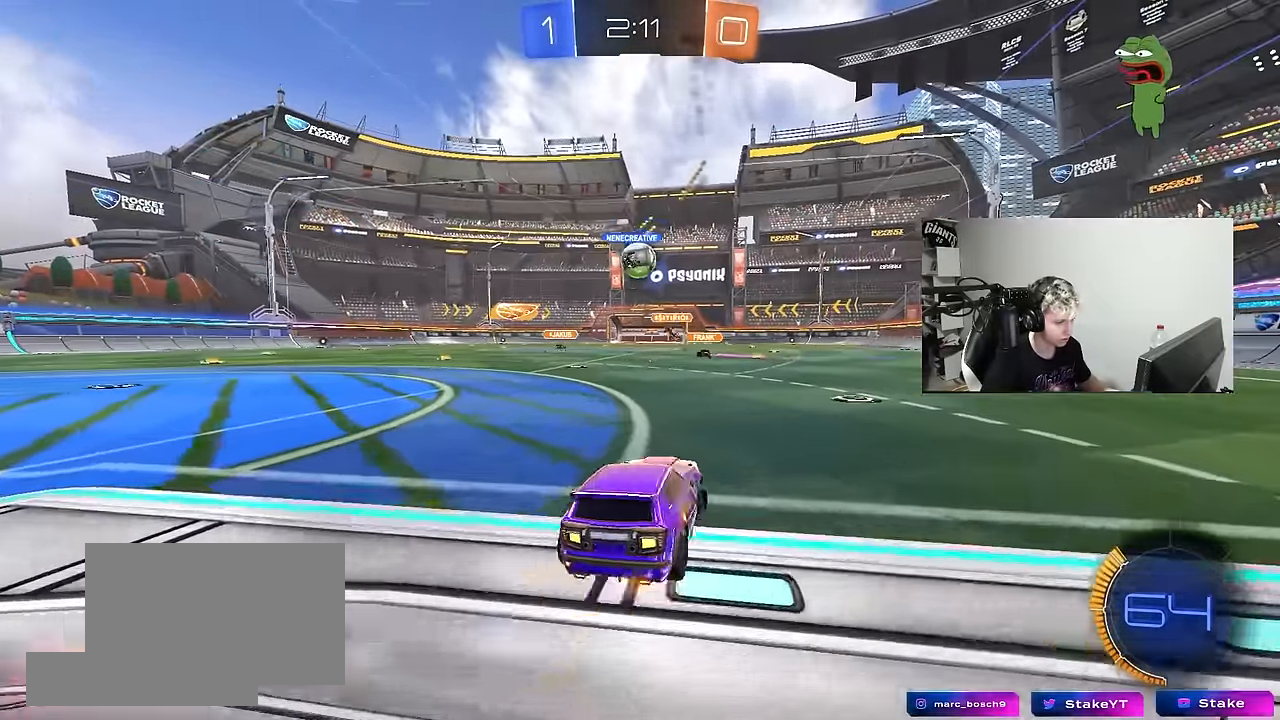
{"keys": ["w"], "mouse": [], "mouse_move": "still", "events": [[217, "d", "up"], [250, "a", "down"], [450, "a", "up"]]}
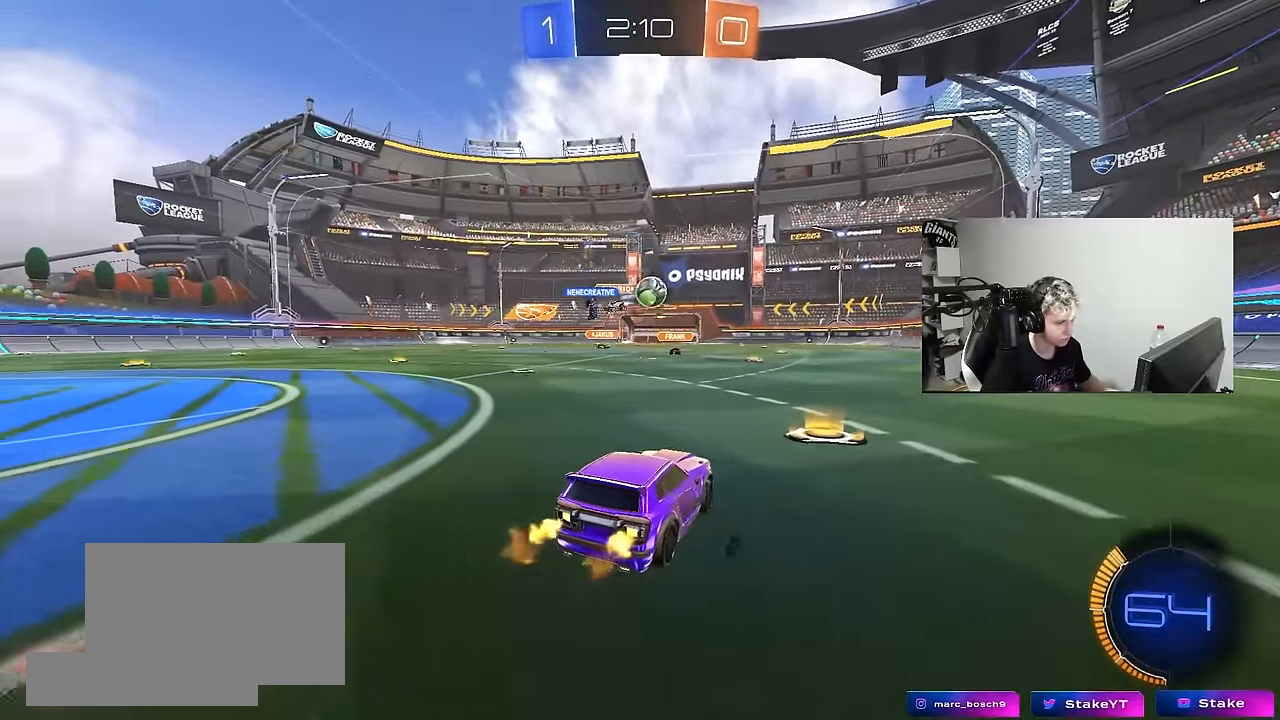
{"keys": ["a", "w"], "mouse": ["left"], "mouse_move": "still", "events": [[133, "d", "down"], [233, "mouse_left", "down"], [233, "shift", "down"], [317, "shift", "up"], [417, "d", "up"], [467, "a", "down"]]}